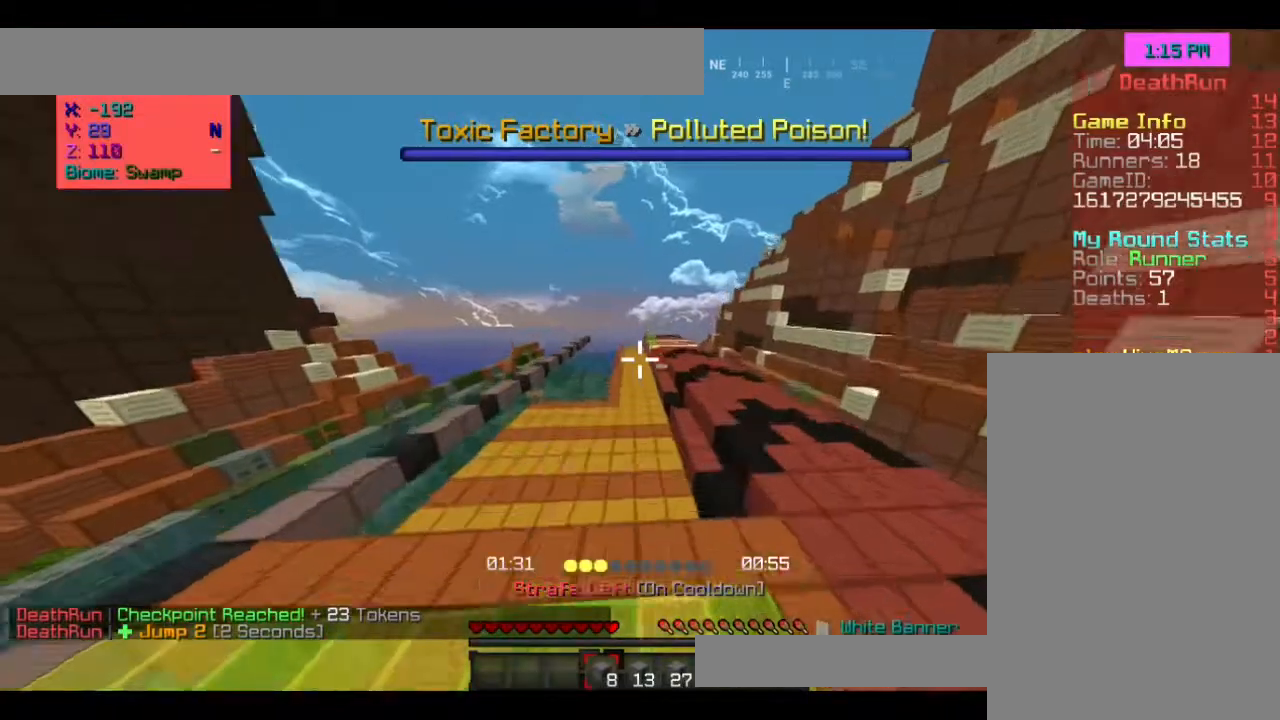
Gameplay with keyboard and mouse; each line is a JSON object with the keys and mouse buttons held at the frame after it. "events" lists presses ("down") and releases ("up") of "a", "d", "s", "space", "w", "mouse_left" and "mouse_right" between this image and that frame as [ms after this image, input, new state], when the widget could be followed in between. "mouse_left", "mouse_right" = the "left", "right" buttons of the "mouse" list. No other keys are recorded. Fast repeated clicks can show as one long hold. Mouse movement is not recorded.
{"keys": ["space", "w"], "mouse": [], "events": []}
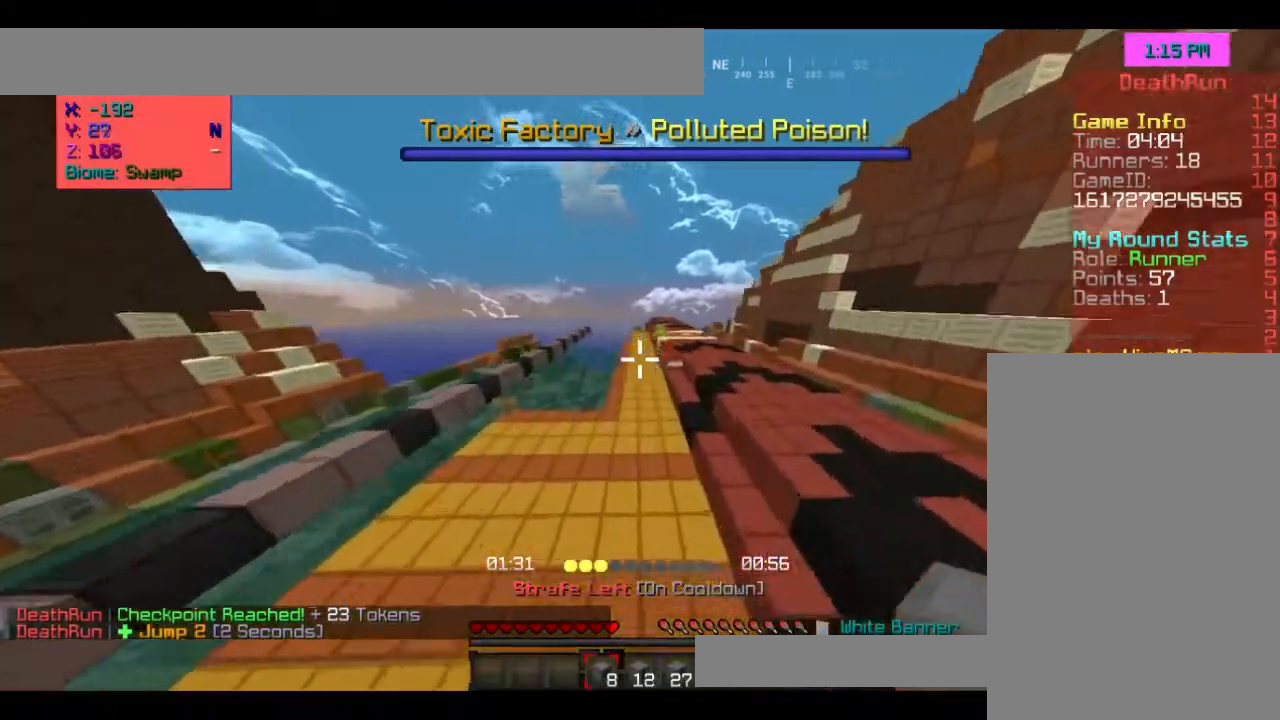
{"keys": ["space", "w"], "mouse": [], "events": []}
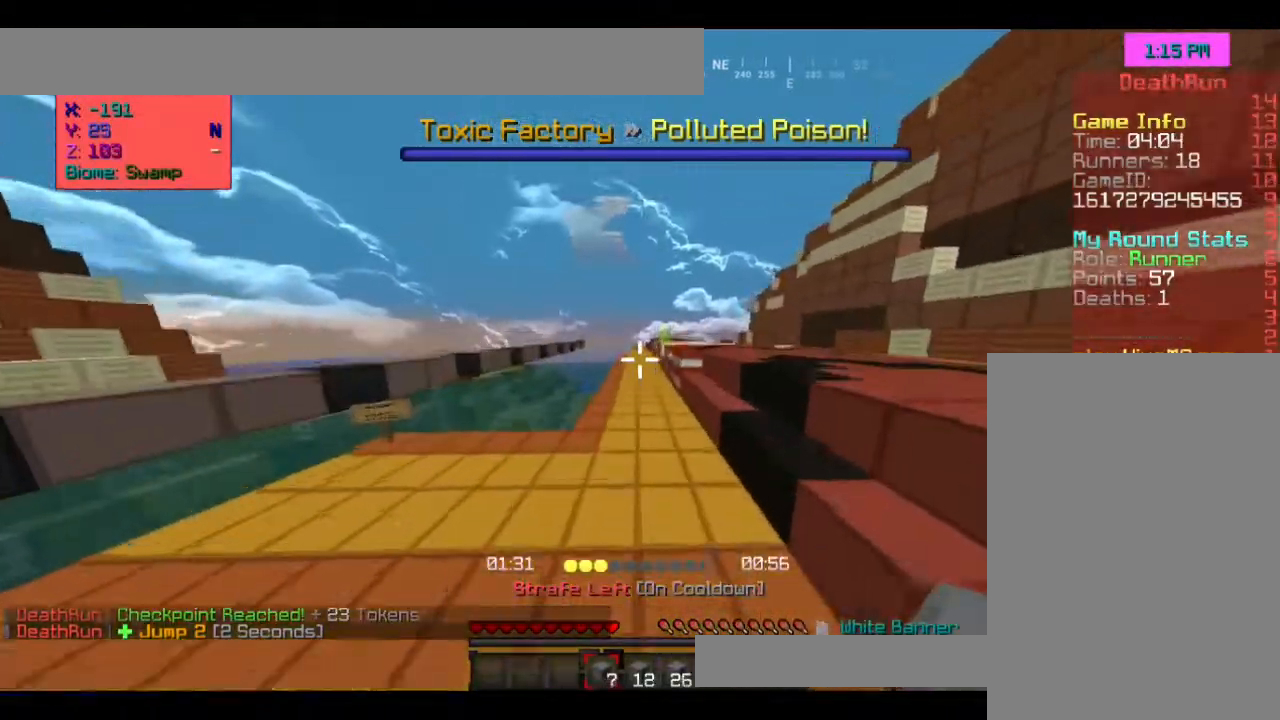
{"keys": ["space", "w"], "mouse": [], "events": []}
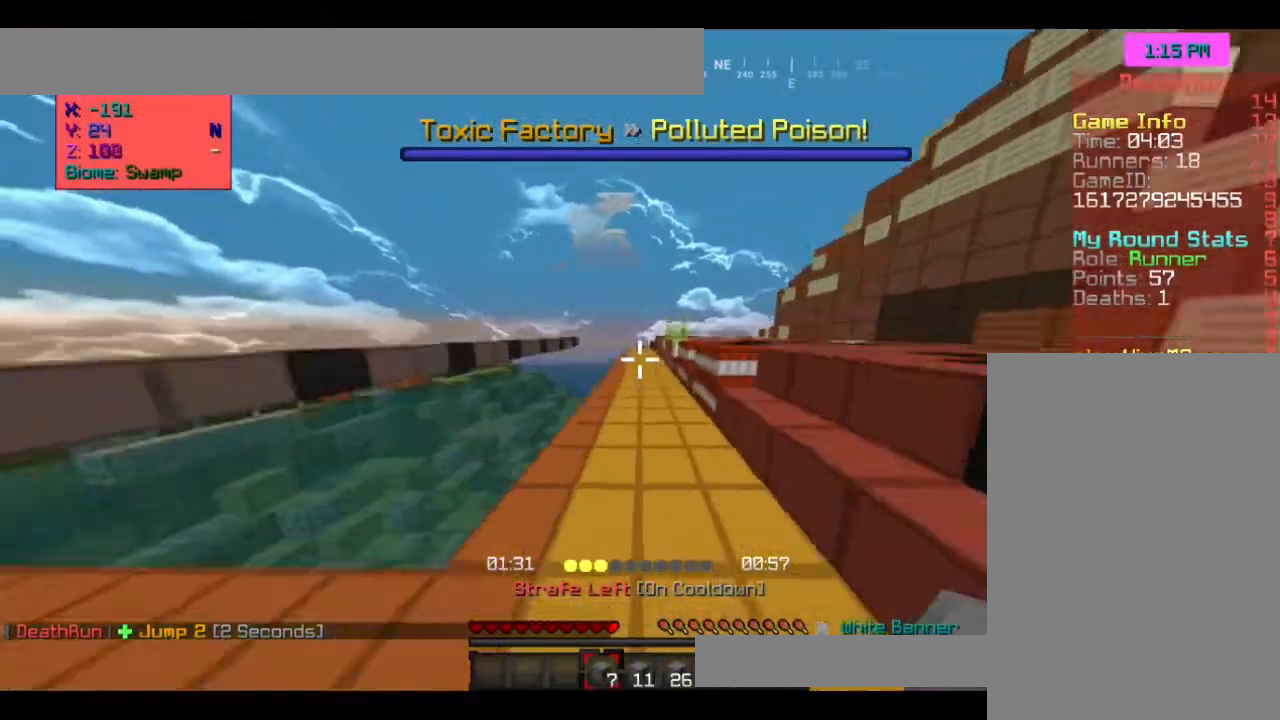
{"keys": ["space", "w"], "mouse": ["left"], "events": [[133, "mouse_left", "down"], [200, "mouse_left", "up"], [267, "mouse_left", "down"], [400, "mouse_left", "up"], [500, "mouse_left", "down"]]}
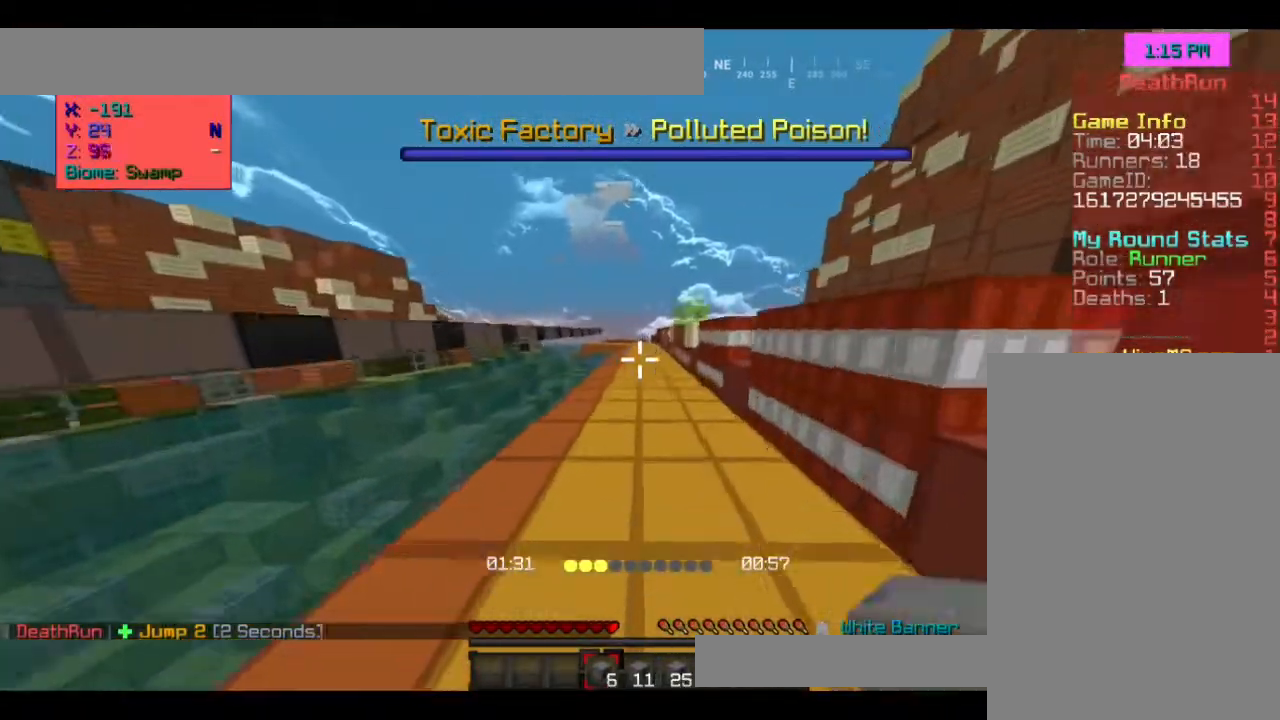
{"keys": ["space", "w"], "mouse": [], "events": [[300, "mouse_left", "up"]]}
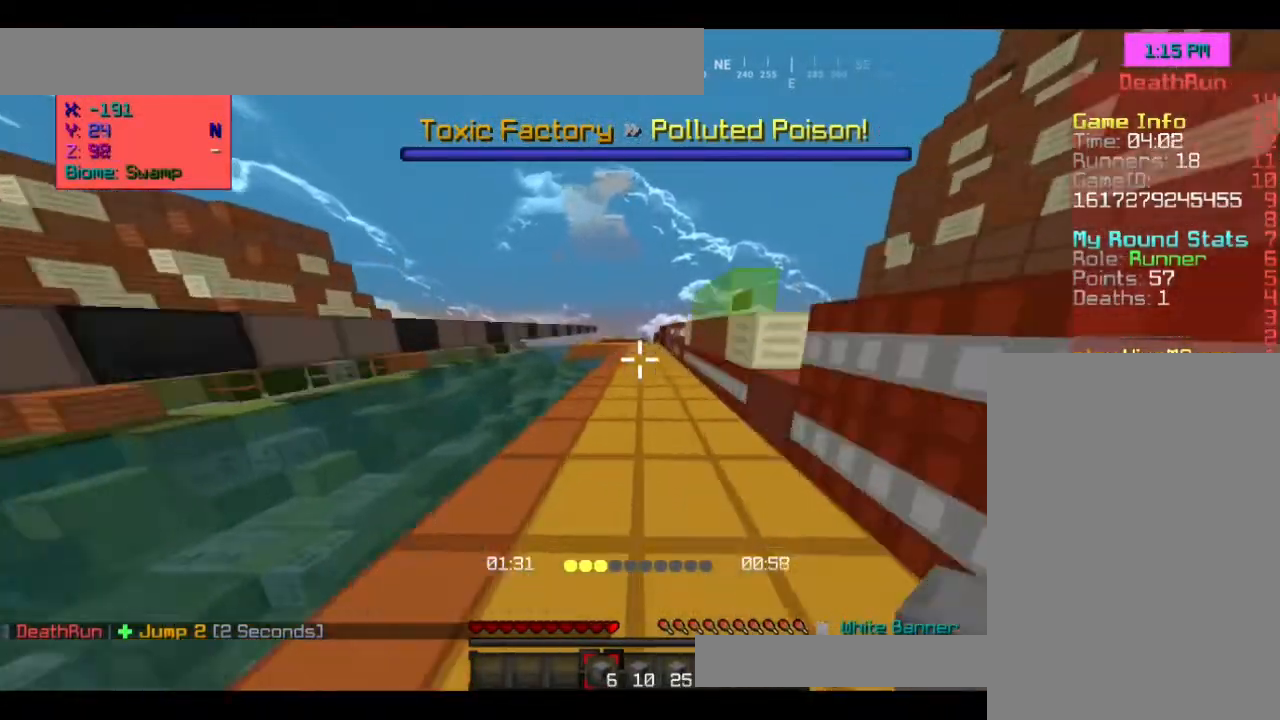
{"keys": ["space", "w"], "mouse": [], "events": []}
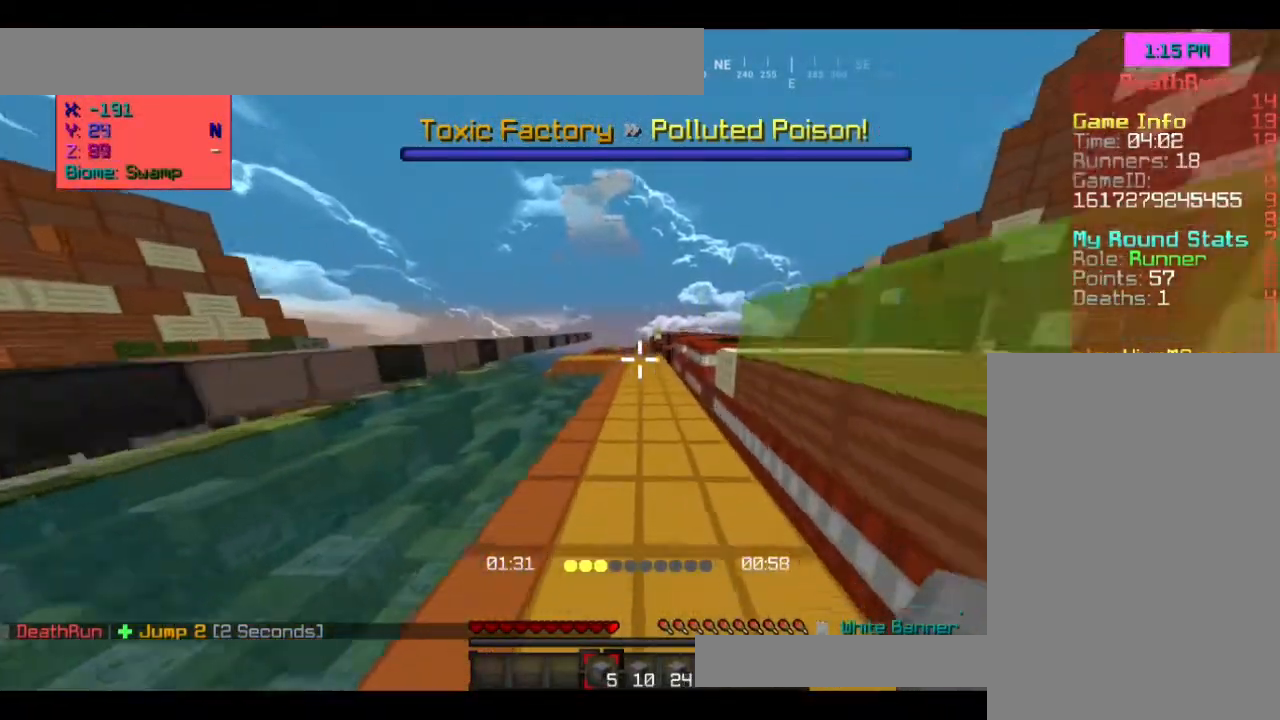
{"keys": ["space", "w"], "mouse": [], "events": []}
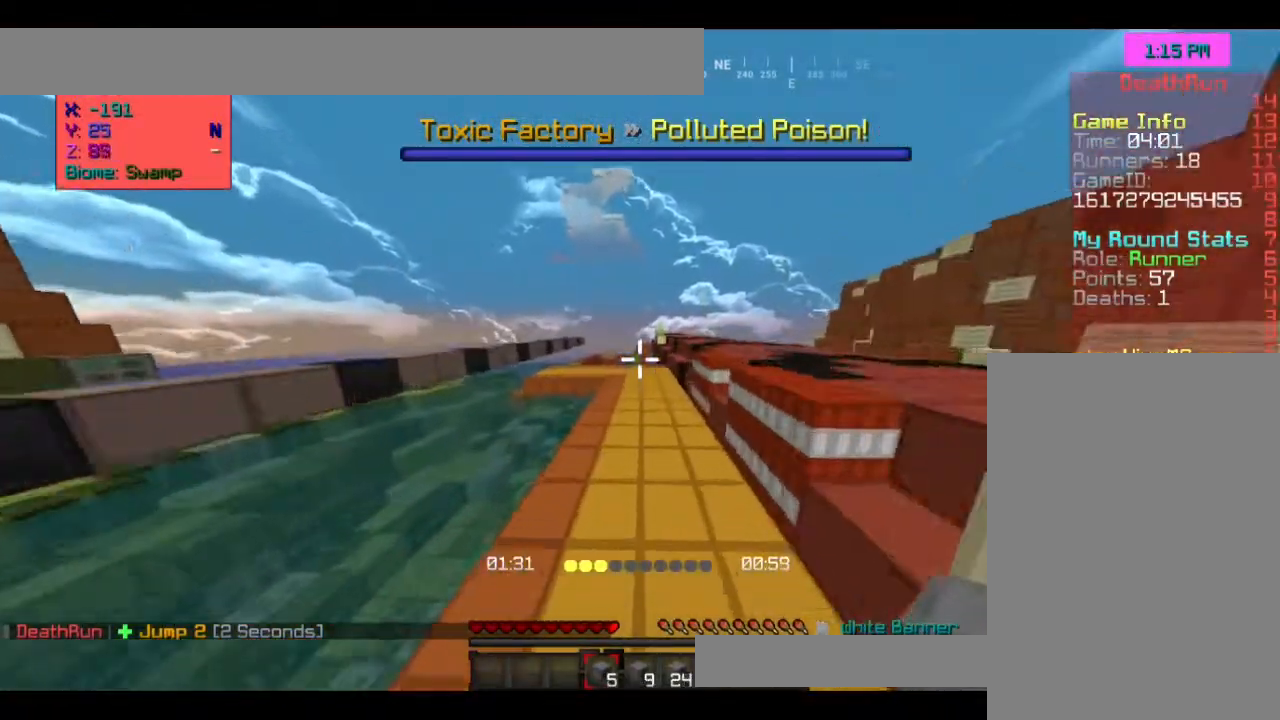
{"keys": ["space", "w"], "mouse": [], "events": []}
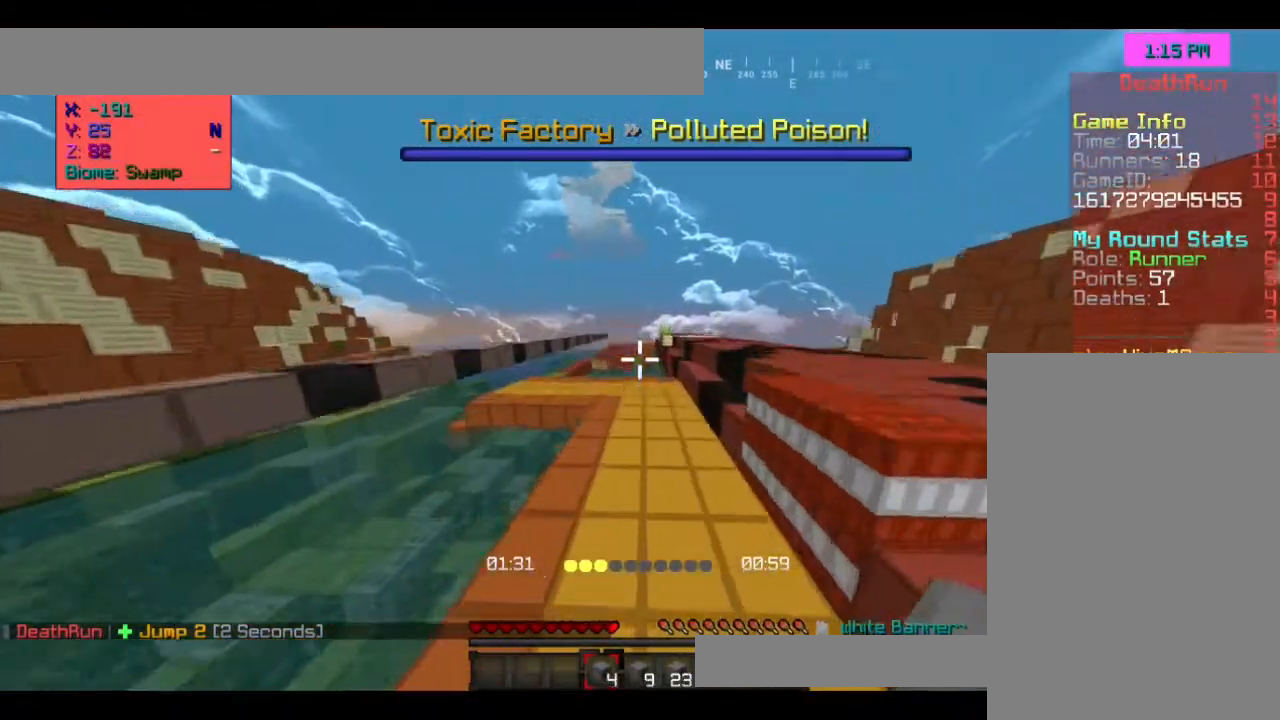
{"keys": ["space", "w"], "mouse": [], "events": []}
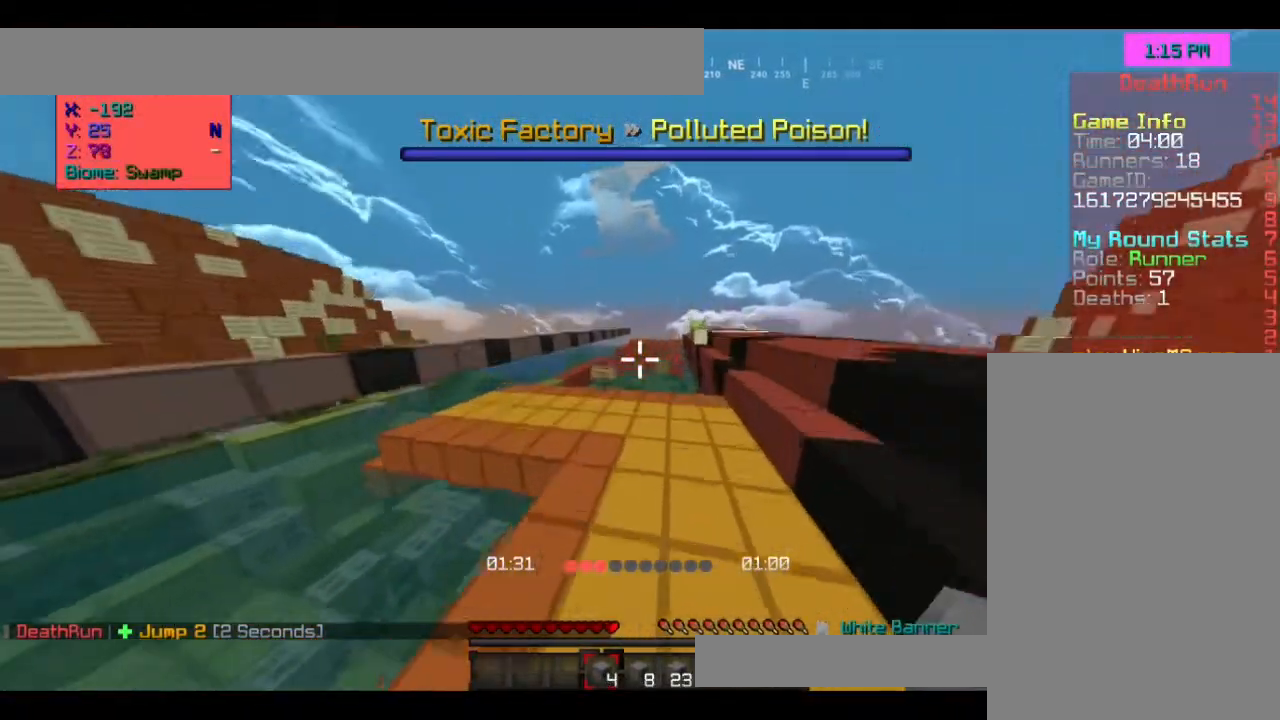
{"keys": ["space", "w"], "mouse": [], "events": [[233, "space", "up"], [500, "space", "down"]]}
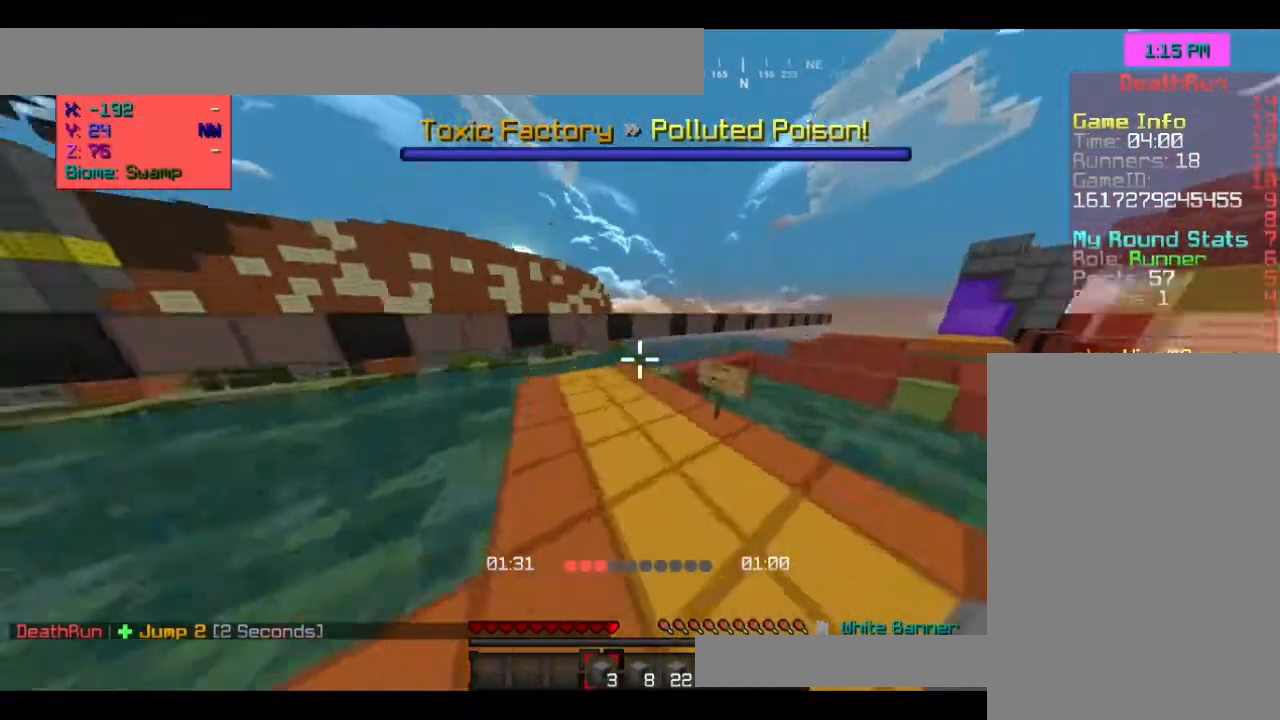
{"keys": ["a", "w"], "mouse": [], "events": [[333, "a", "down"], [333, "space", "up"]]}
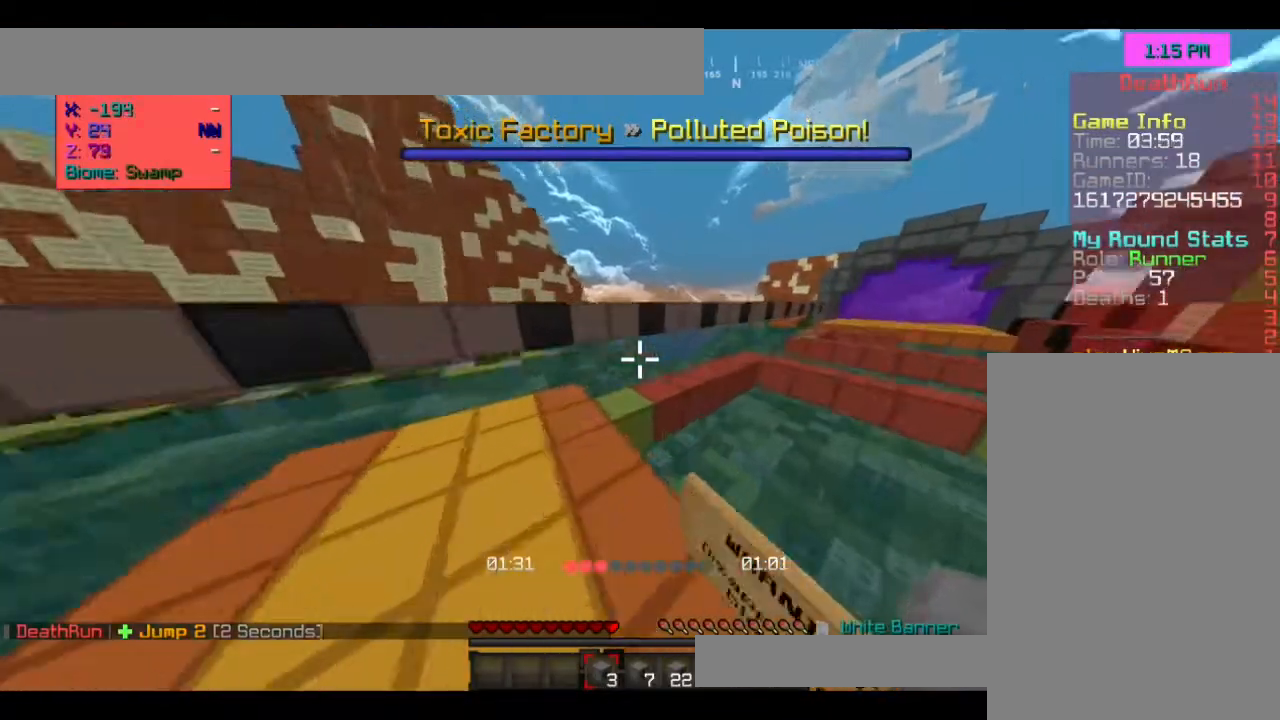
{"keys": ["w"], "mouse": [], "events": [[400, "a", "up"]]}
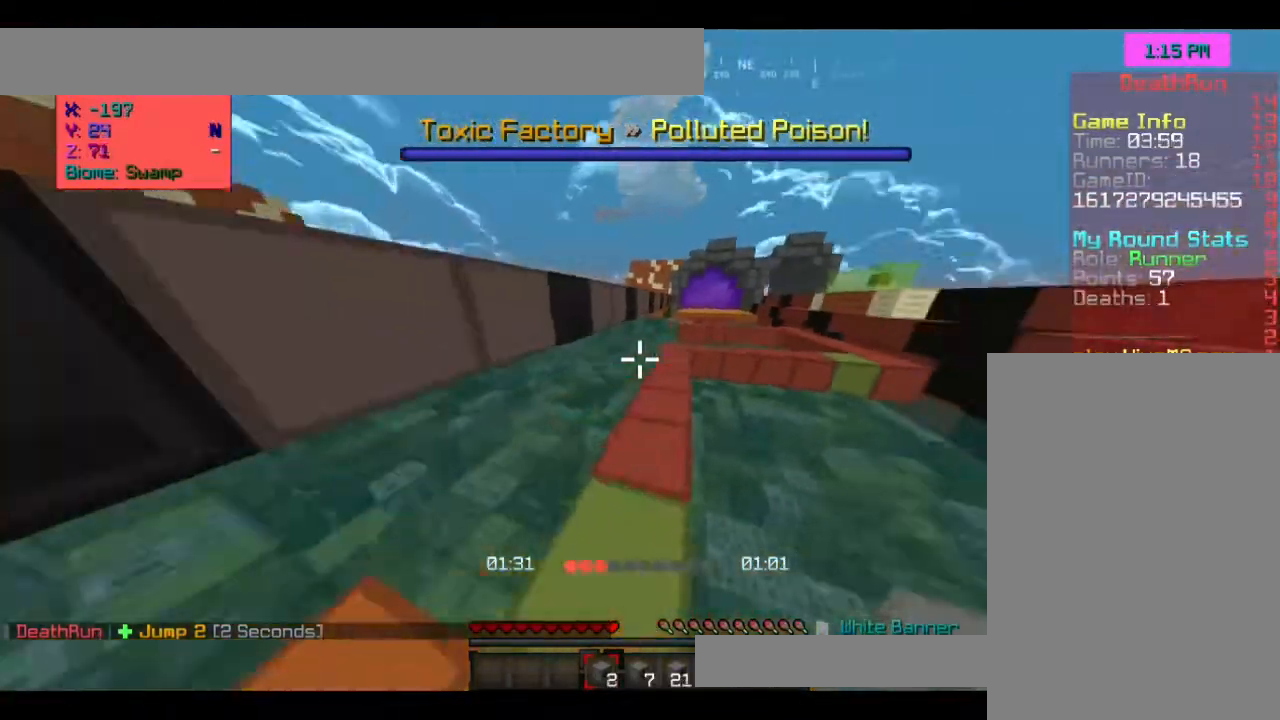
{"keys": ["w"], "mouse": [], "events": []}
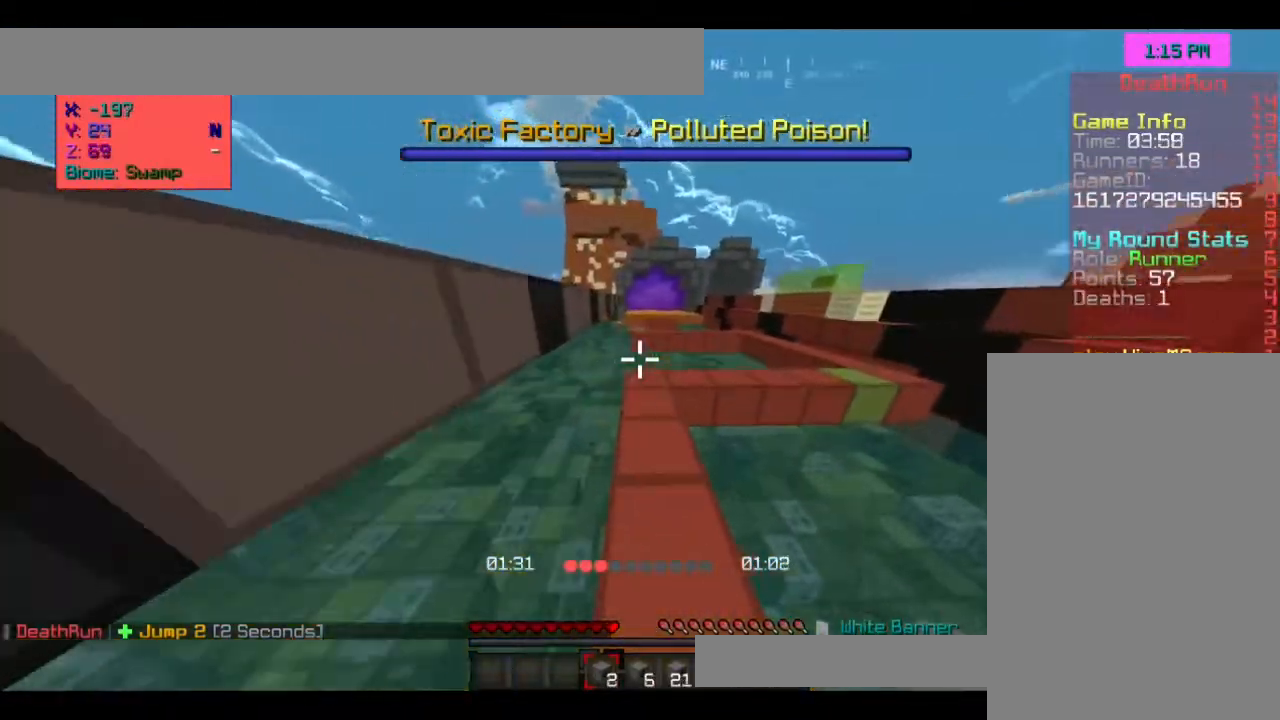
{"keys": ["w"], "mouse": [], "events": []}
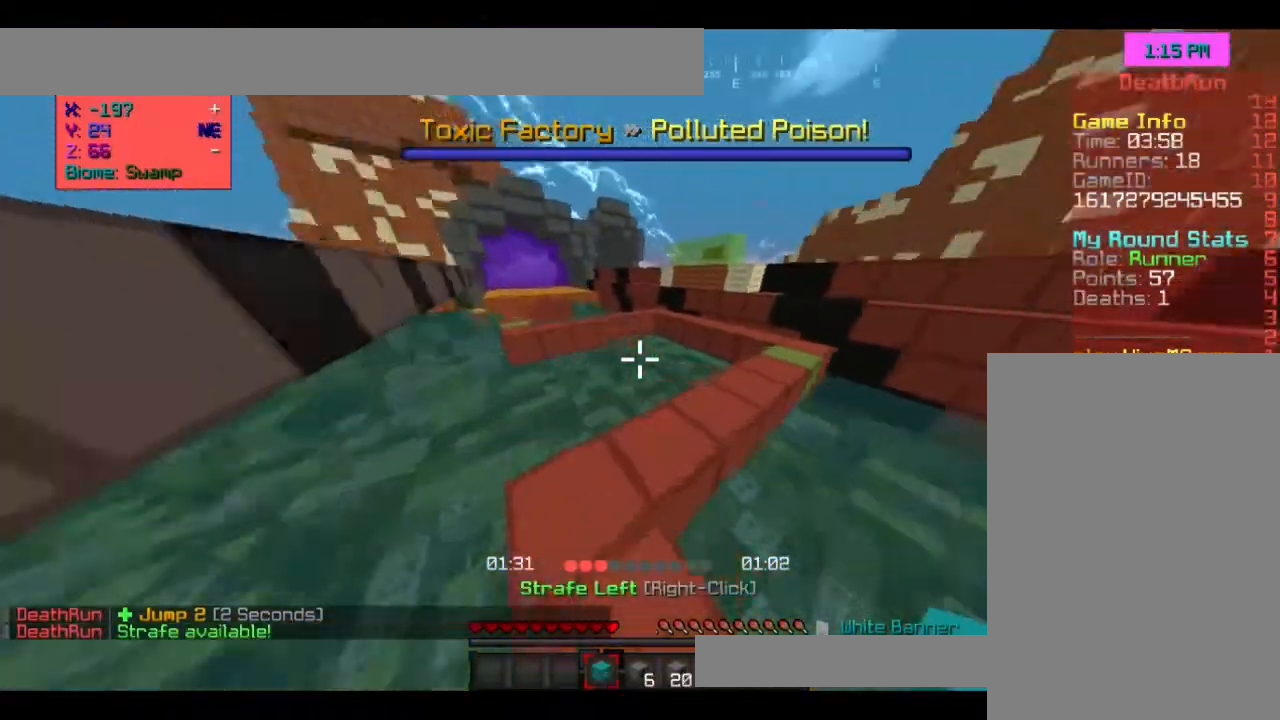
{"keys": ["d", "w"], "mouse": [], "events": [[100, "a", "down"], [200, "a", "up"], [367, "d", "down"]]}
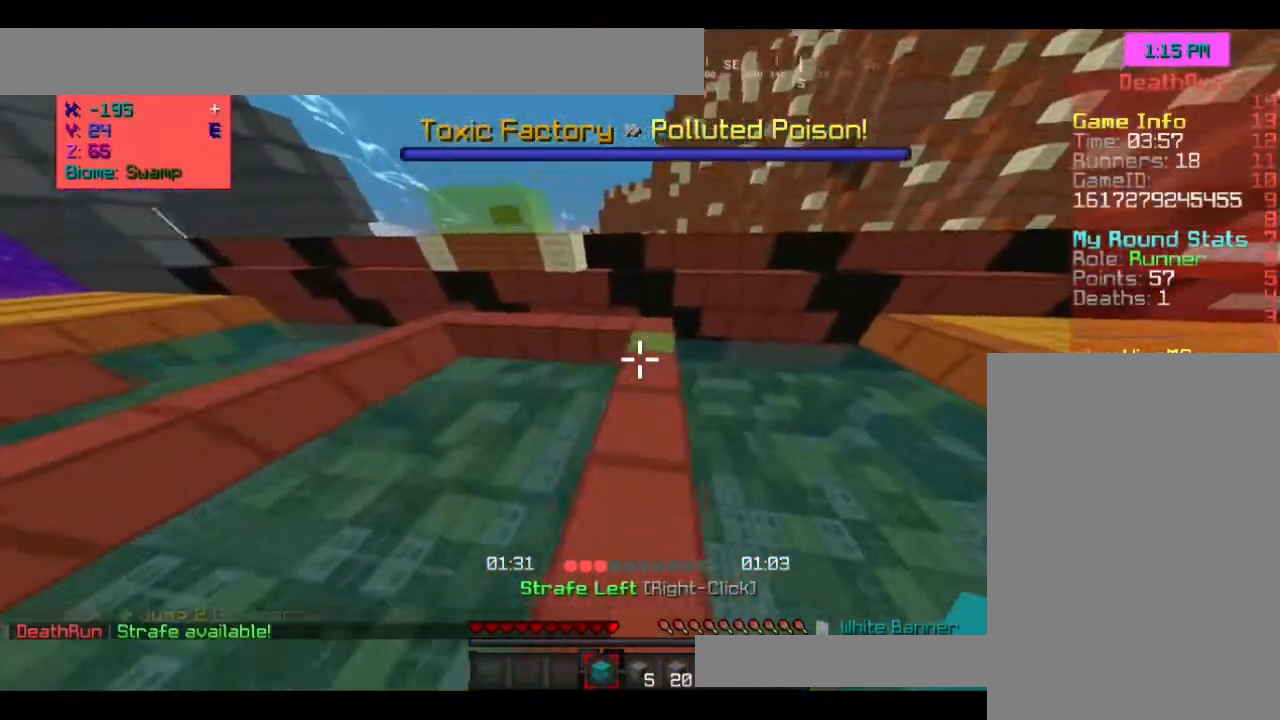
{"keys": ["w"], "mouse": [], "events": [[67, "d", "up"]]}
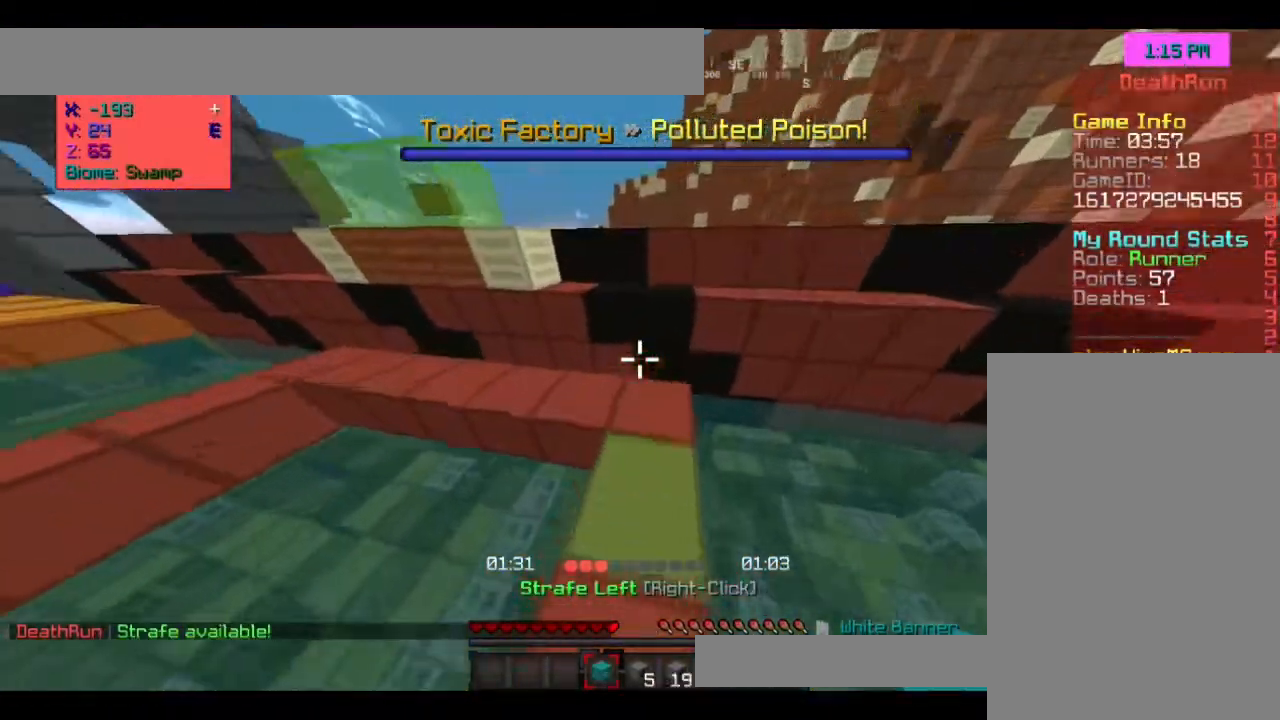
{"keys": ["w"], "mouse": [], "events": []}
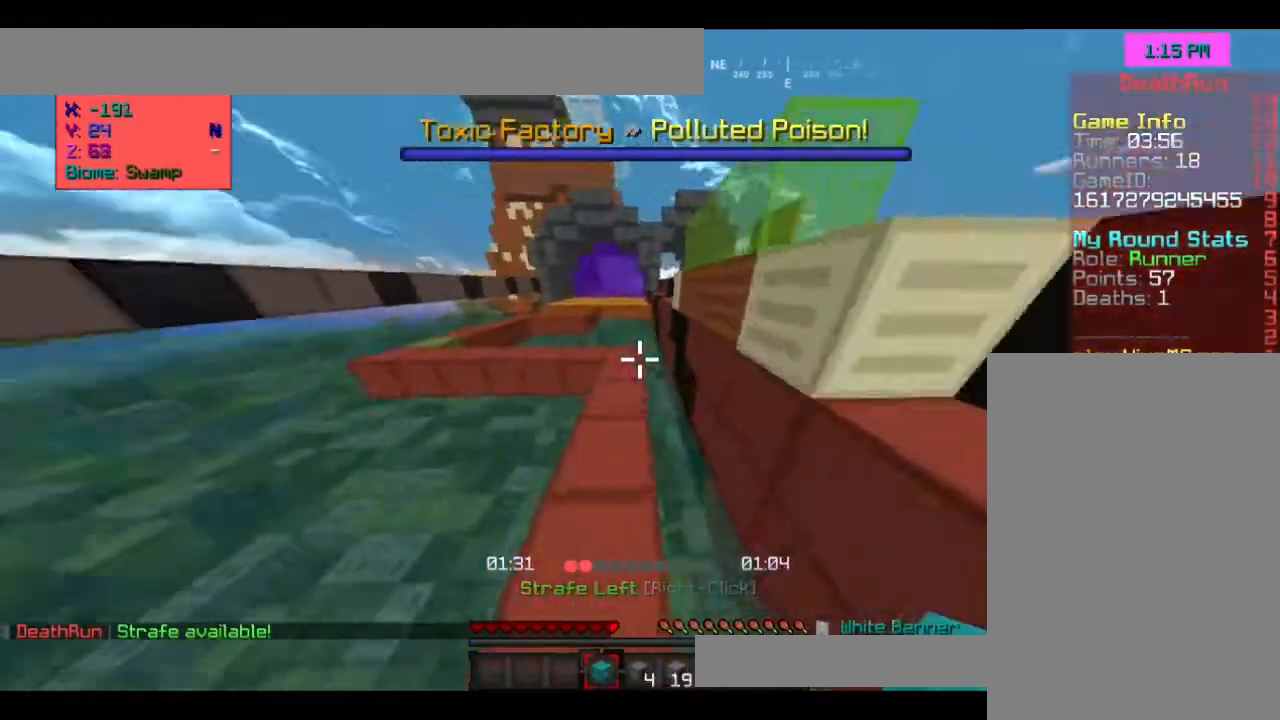
{"keys": ["w"], "mouse": [], "events": [[100, "a", "down"], [233, "a", "up"]]}
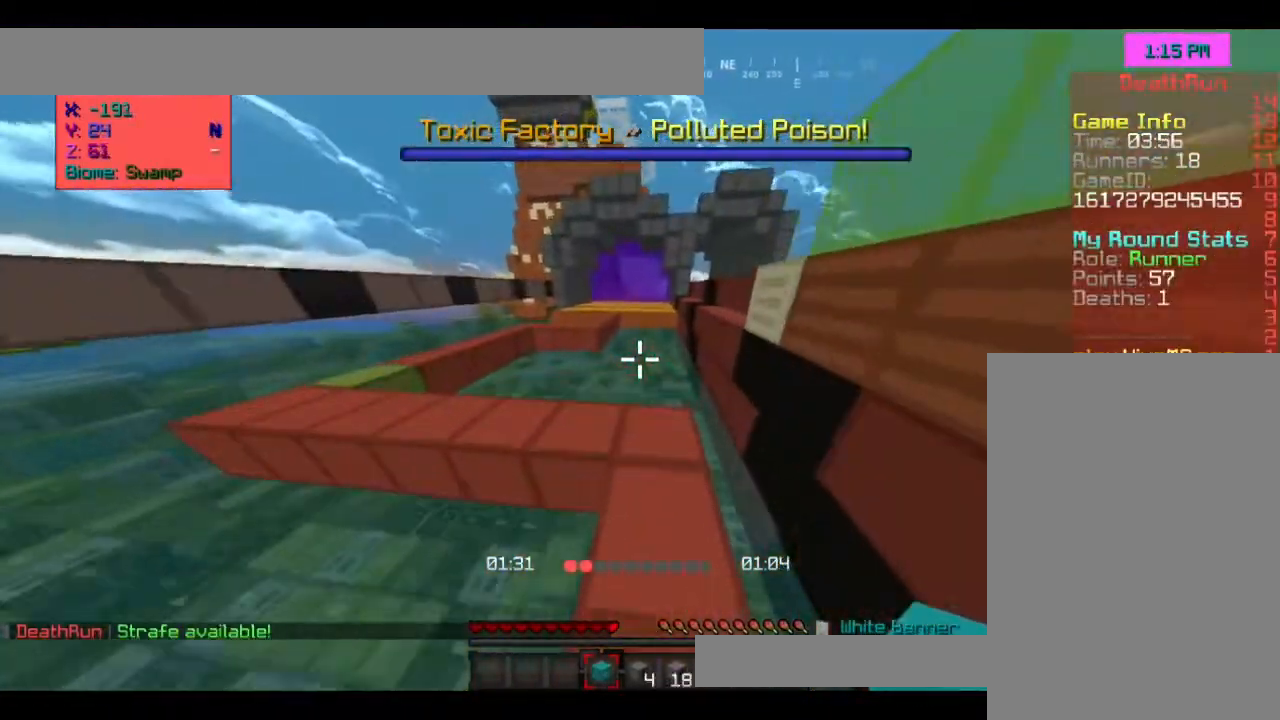
{"keys": [], "mouse": [], "events": [[367, "w", "up"]]}
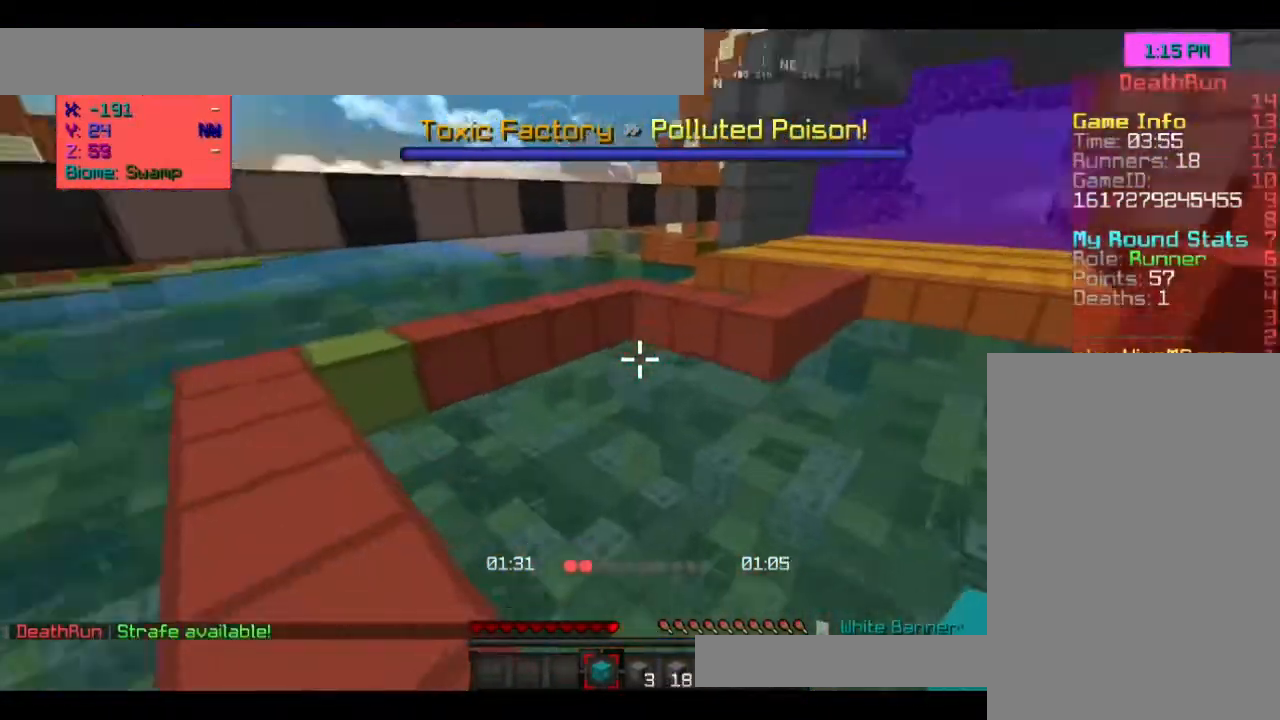
{"keys": ["w"], "mouse": [], "events": [[333, "w", "down"]]}
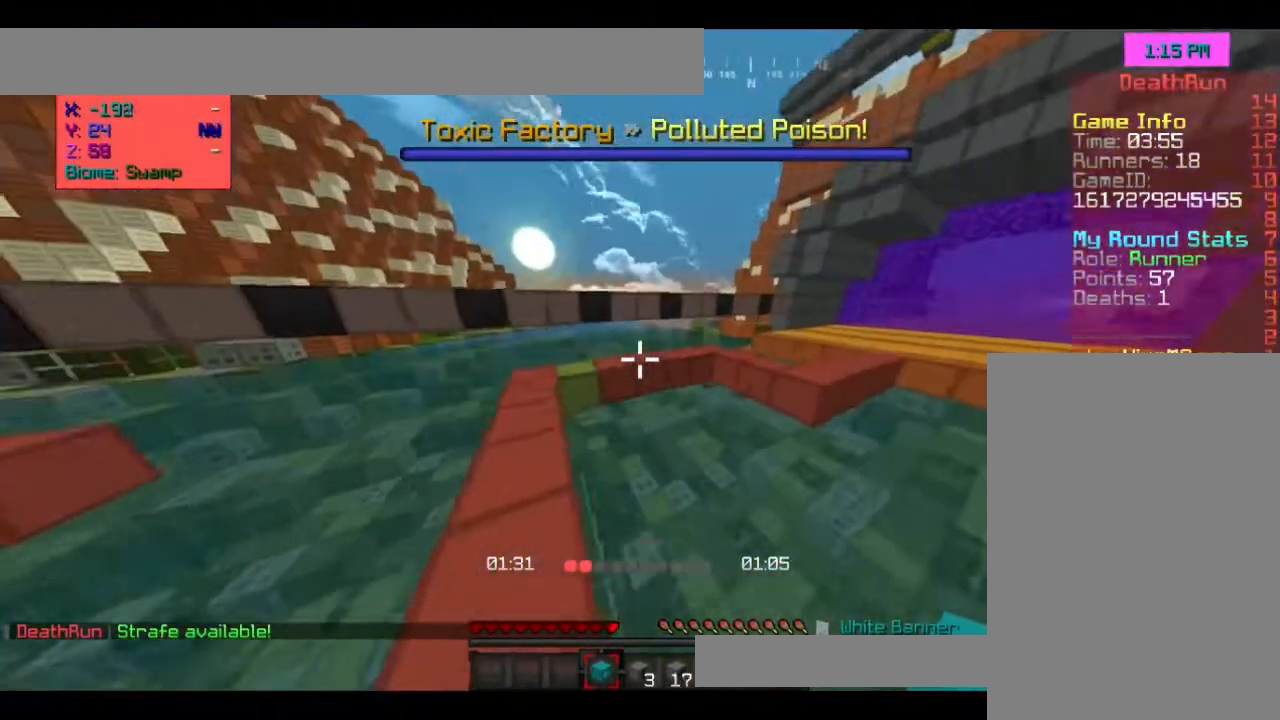
{"keys": ["a", "w"], "mouse": [], "events": [[67, "a", "down"]]}
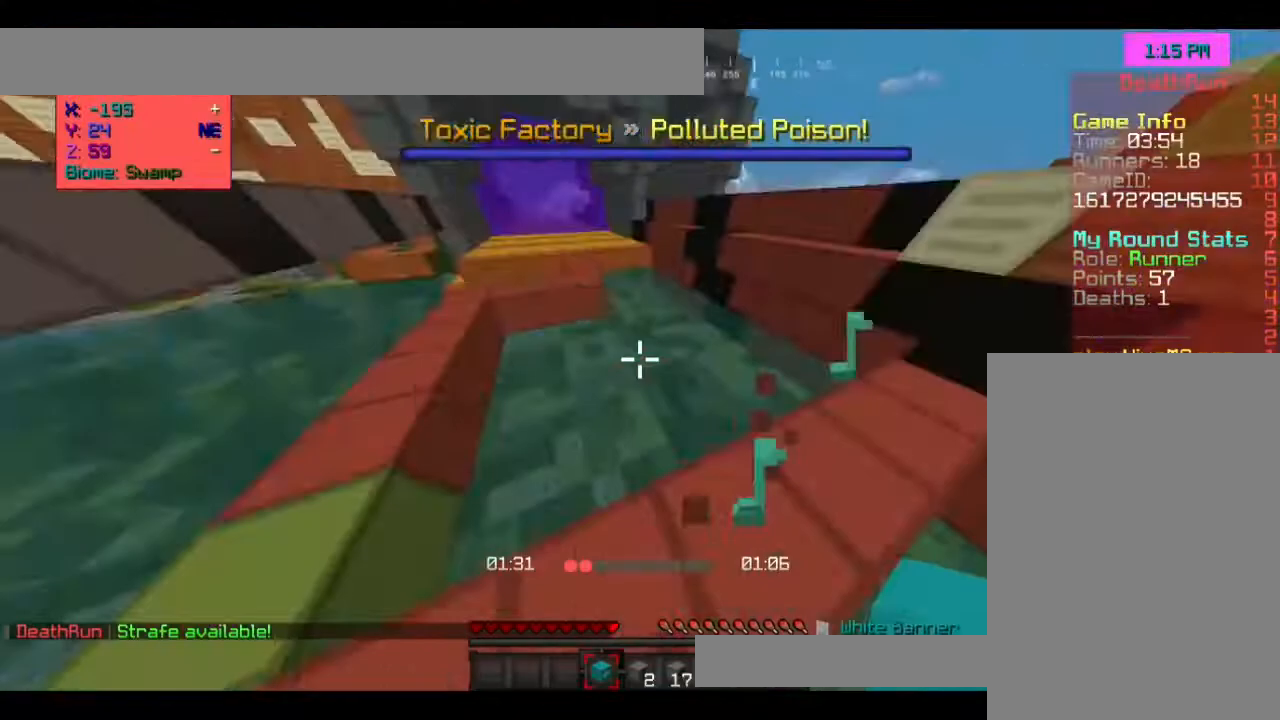
{"keys": ["space", "w"], "mouse": ["right"], "events": [[33, "a", "up"], [133, "space", "down"], [400, "mouse_right", "down"]]}
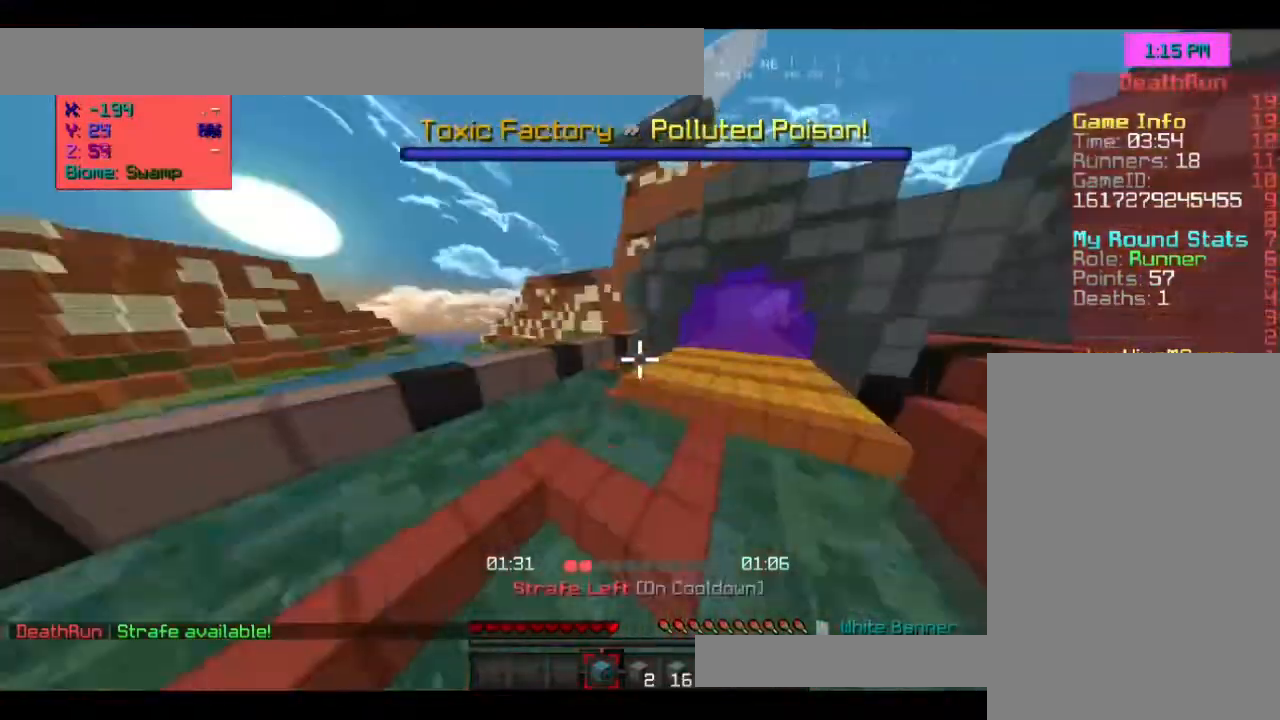
{"keys": ["space", "w"], "mouse": [], "events": [[67, "mouse_right", "up"]]}
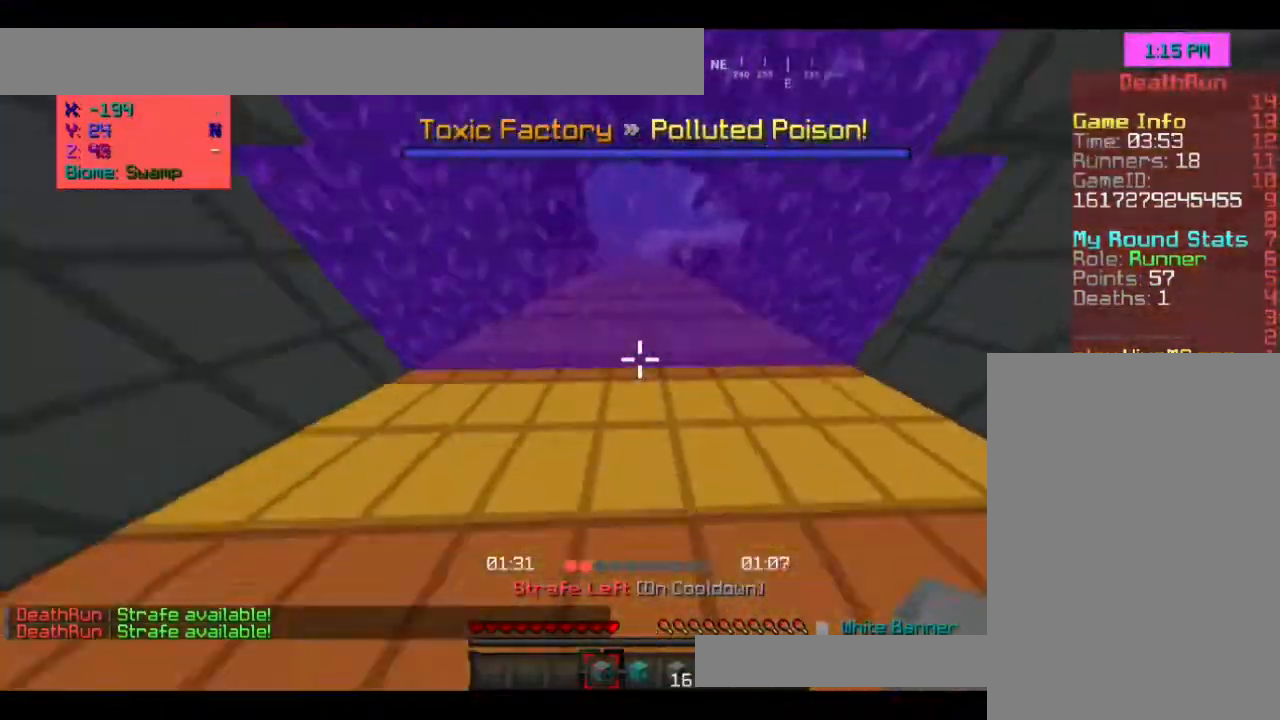
{"keys": ["space", "w"], "mouse": [], "events": []}
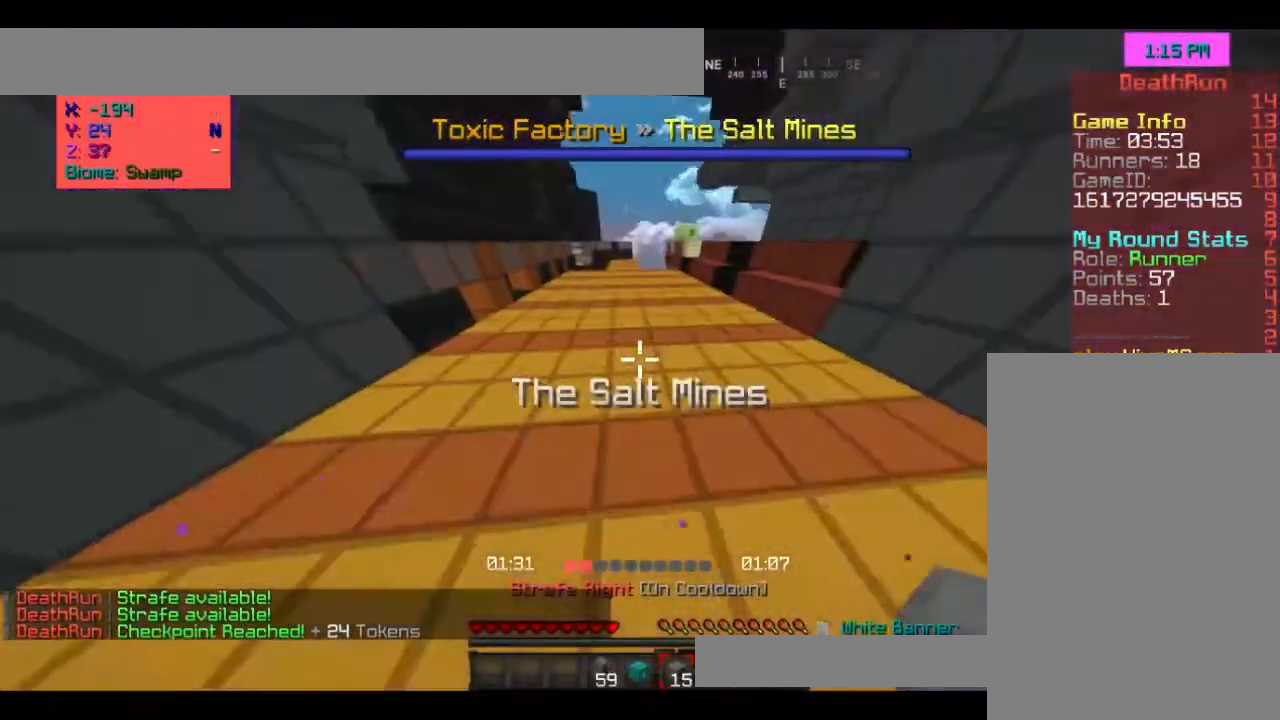
{"keys": ["space", "w"], "mouse": [], "events": []}
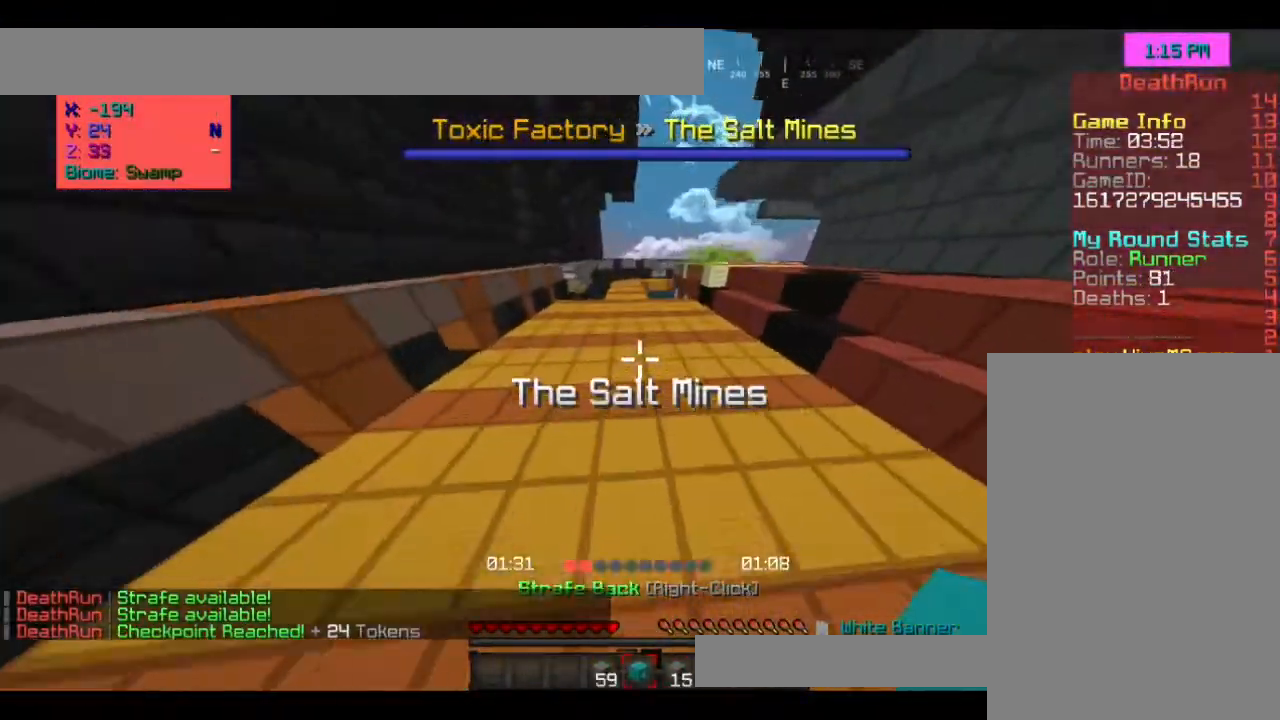
{"keys": ["space", "w"], "mouse": [], "events": []}
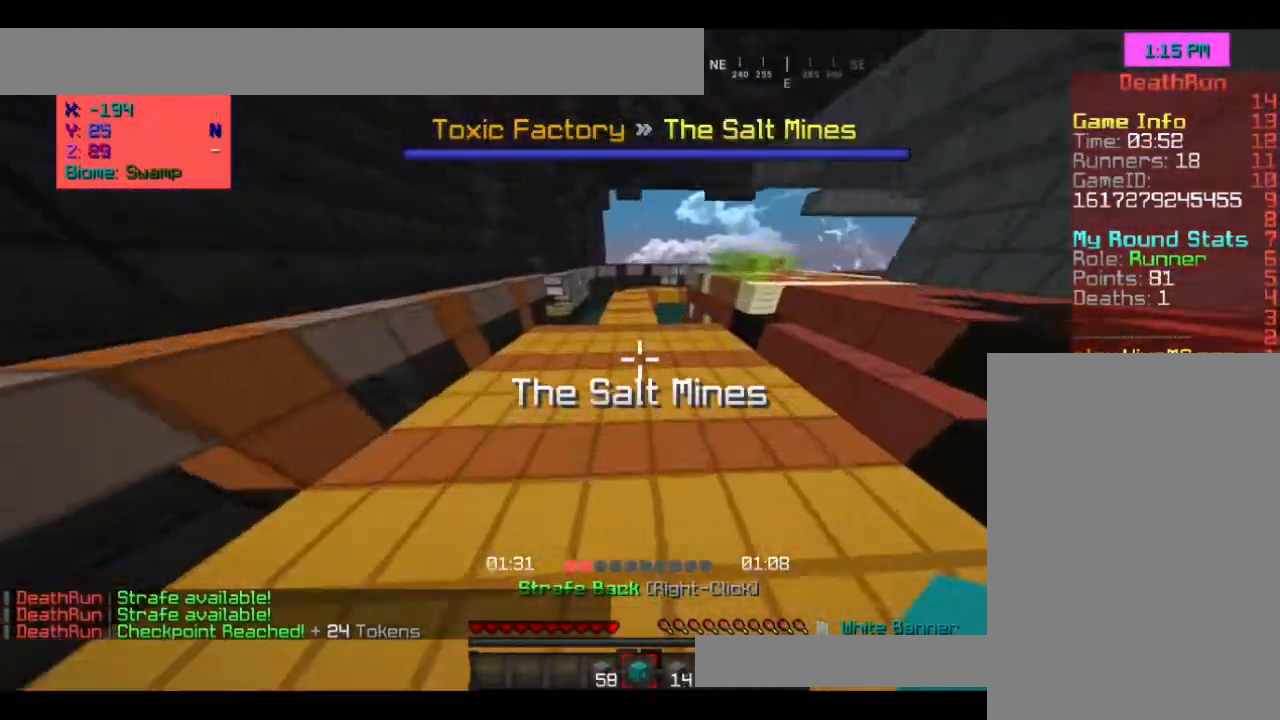
{"keys": ["space", "w"], "mouse": [], "events": []}
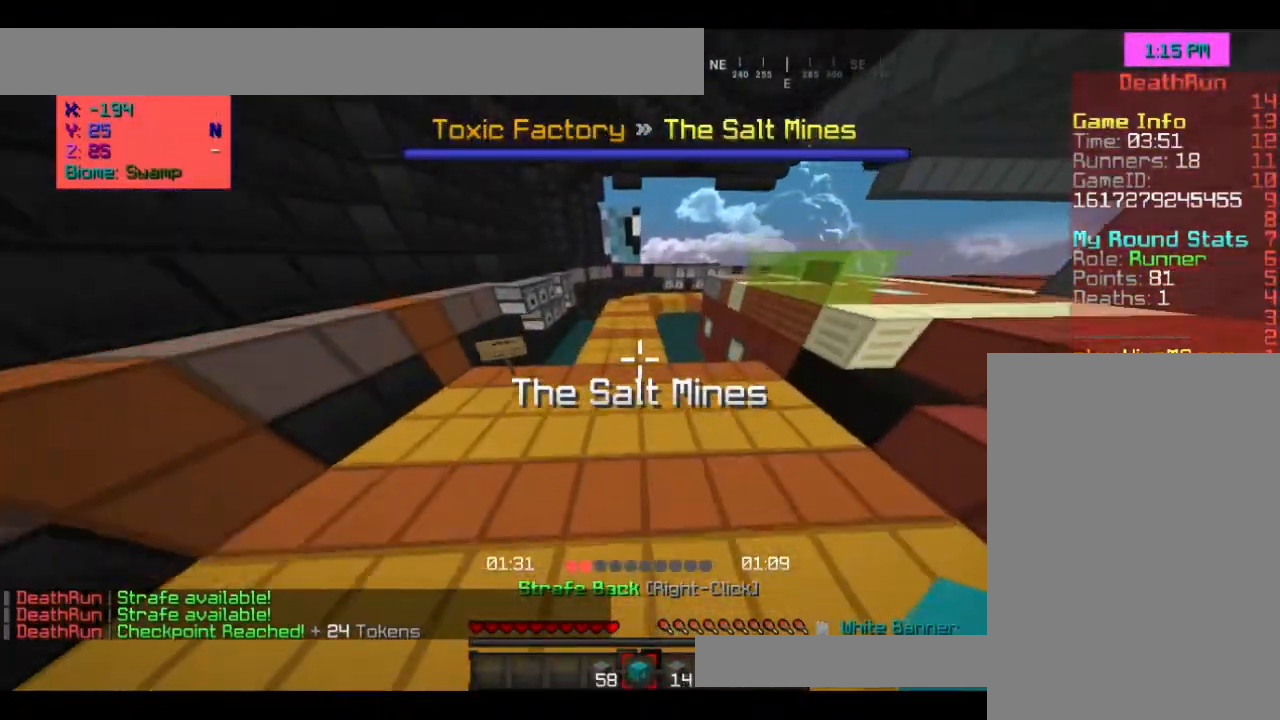
{"keys": ["space", "w"], "mouse": [], "events": []}
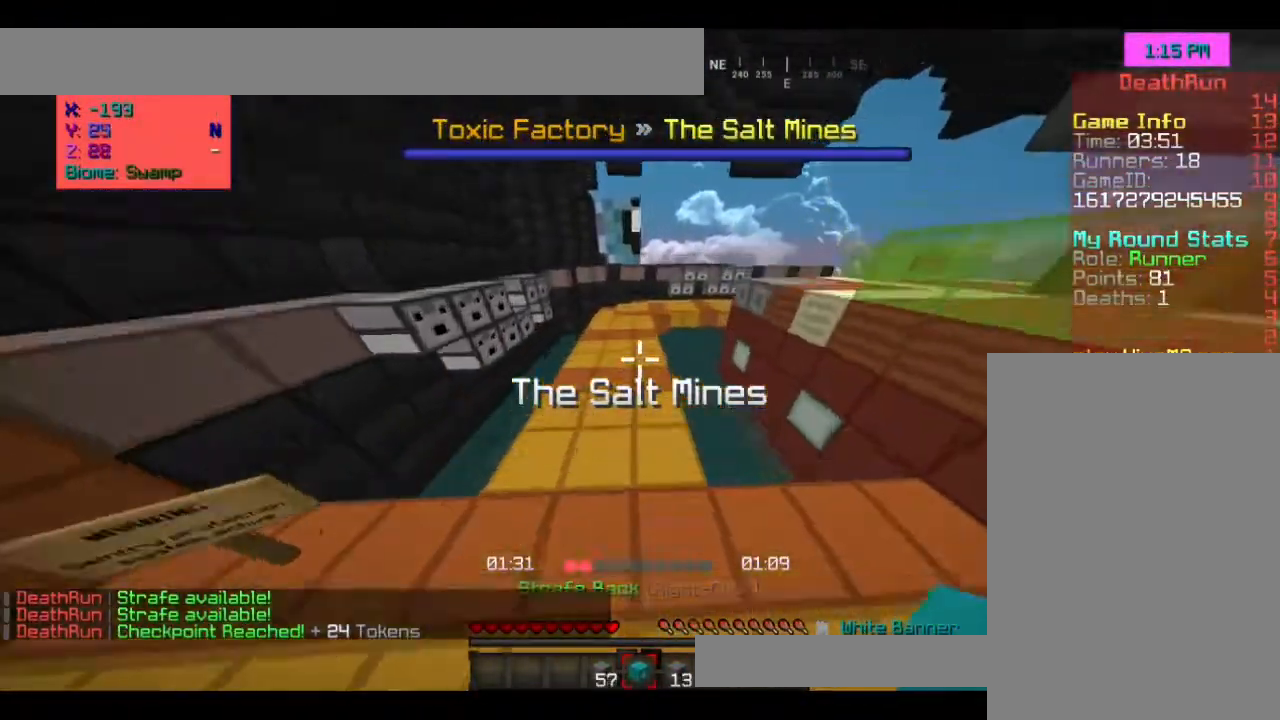
{"keys": ["space", "w"], "mouse": [], "events": []}
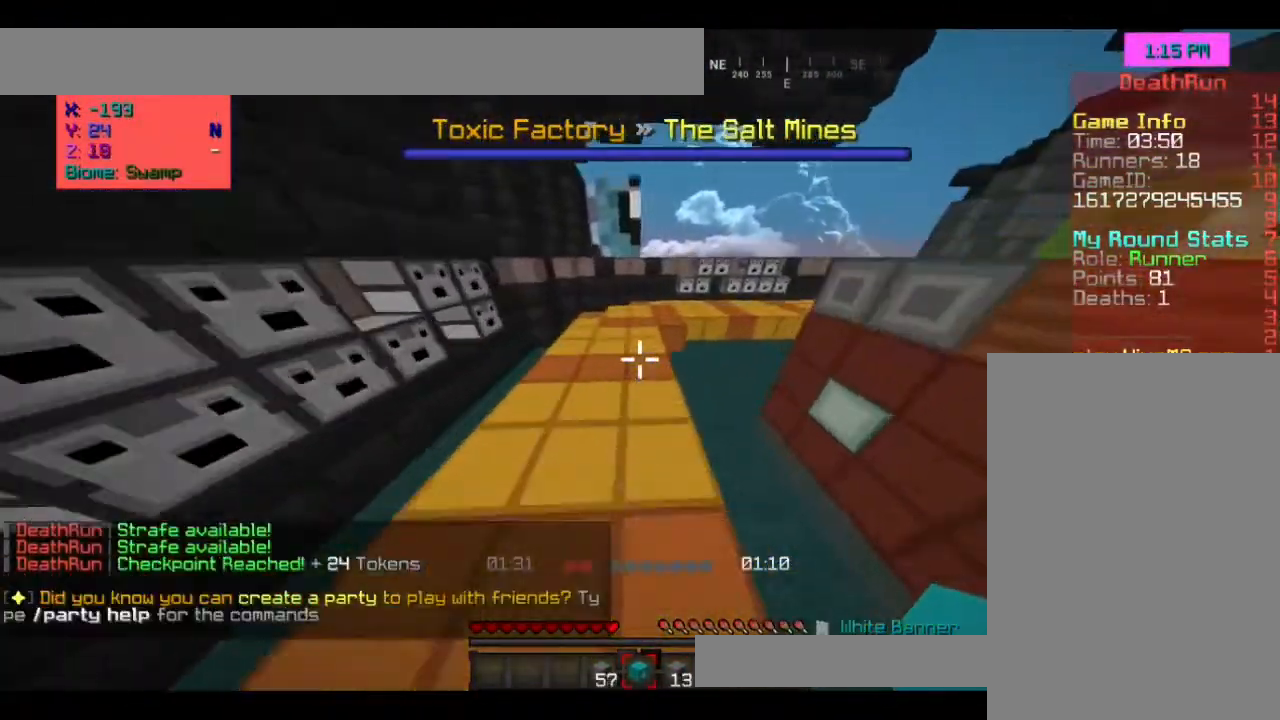
{"keys": ["space", "w"], "mouse": [], "events": []}